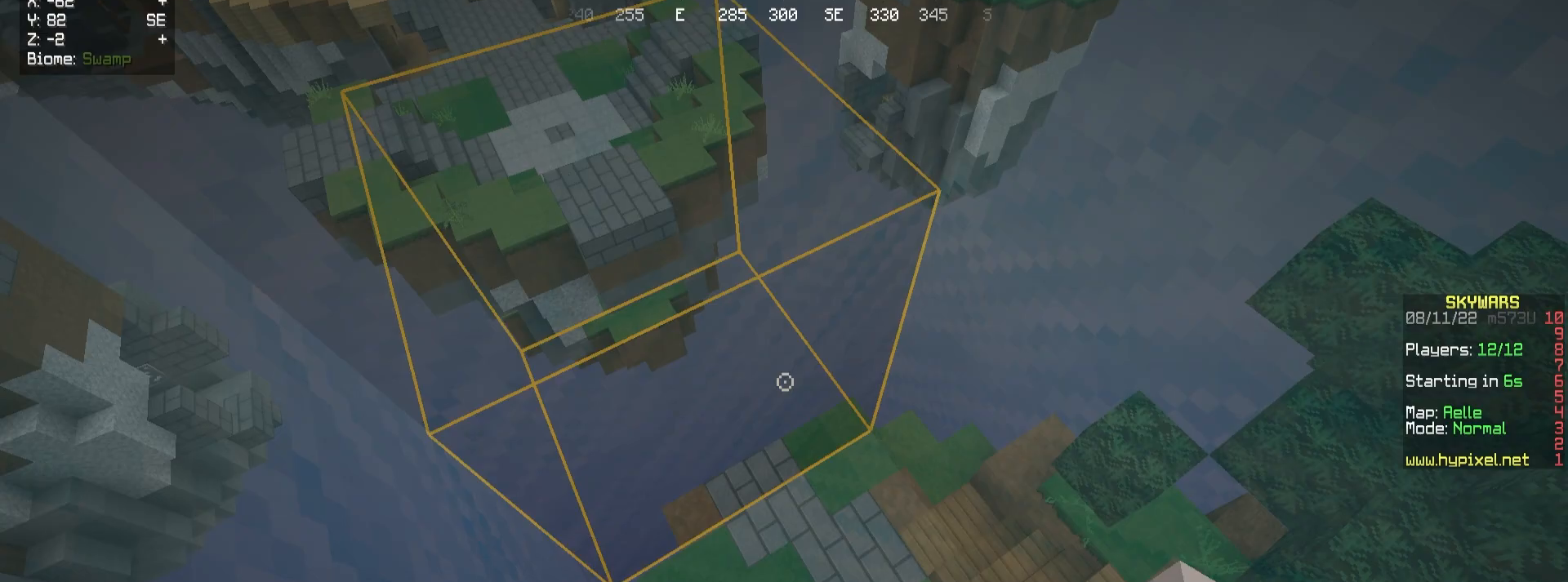
Gameplay with keyboard and mouse; each line is a JSON object with the keys and mouse buttons held at the frame after it. "events" lists presses ("down") and releases ("up") of "a", "d", "s", "w", "mouse_left" and "mouse_right" between this image and that frame as [ms after this image, input, new state], when the widget could be followed in between. "mouse_left", "mouse_right" = the "left", "right" buttons of the "mouse" list. No other keys are recorded. Fast repeated clicks can show as one long hold. Mouse movement is not recorded.
{"keys": [], "mouse": [], "events": []}
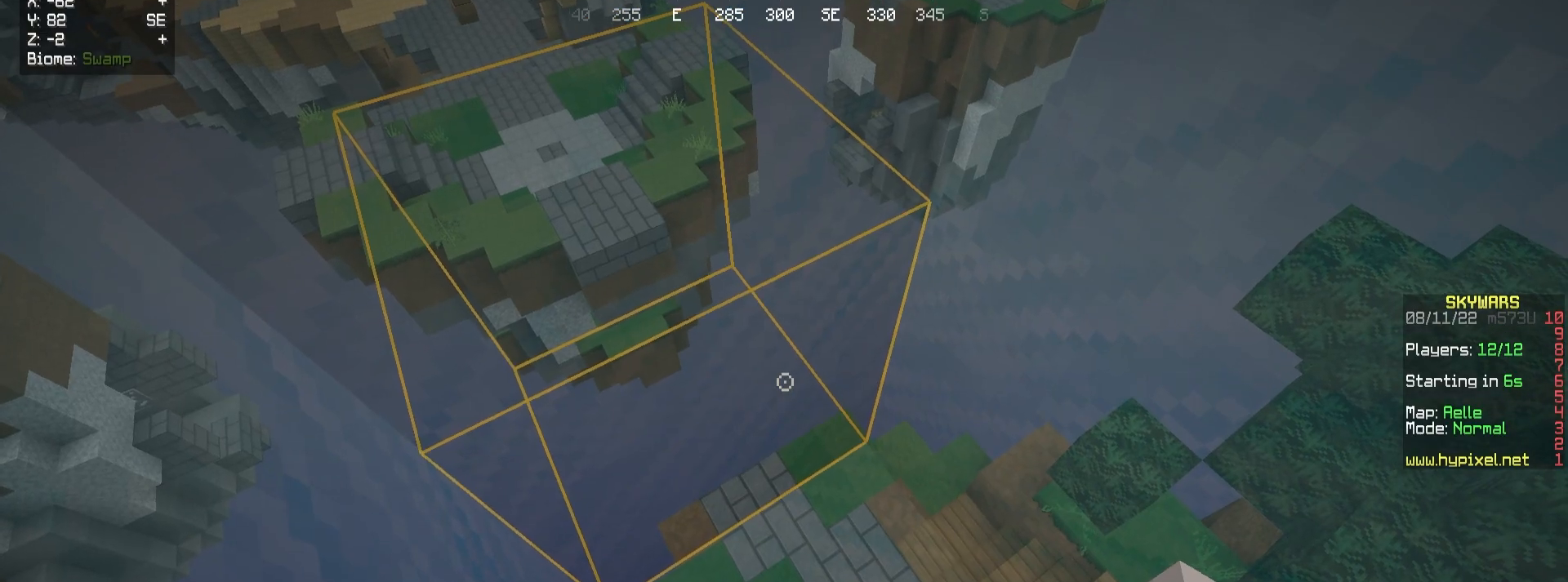
{"keys": [], "mouse": [], "events": [[133, "mouse_left", "down"], [217, "mouse_left", "up"]]}
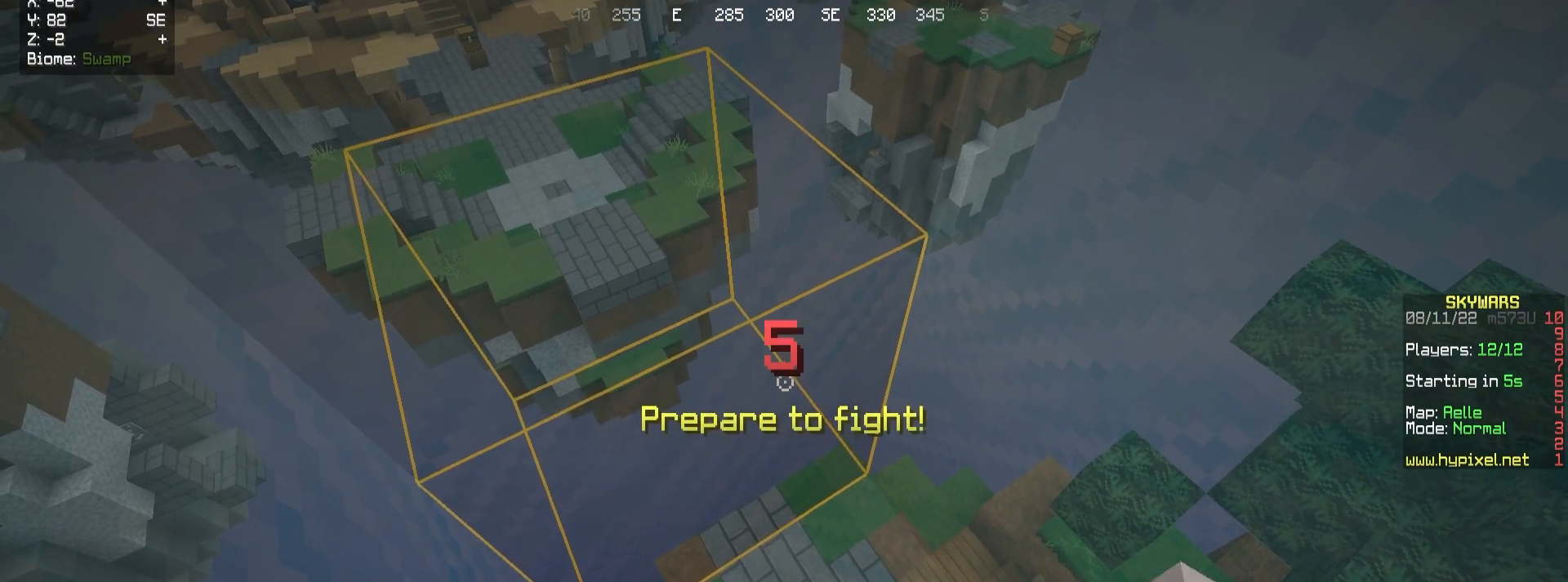
{"keys": [], "mouse": [], "events": []}
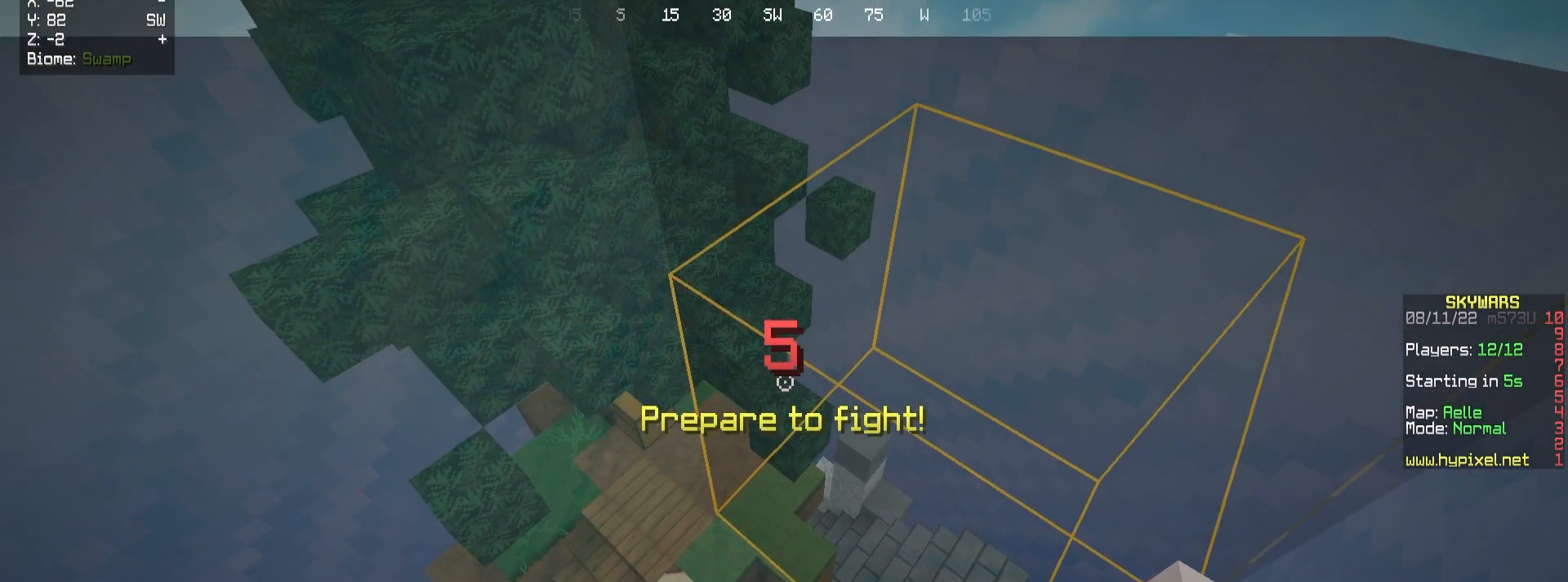
{"keys": [], "mouse": [], "events": [[233, "mouse_left", "down"], [317, "mouse_left", "up"]]}
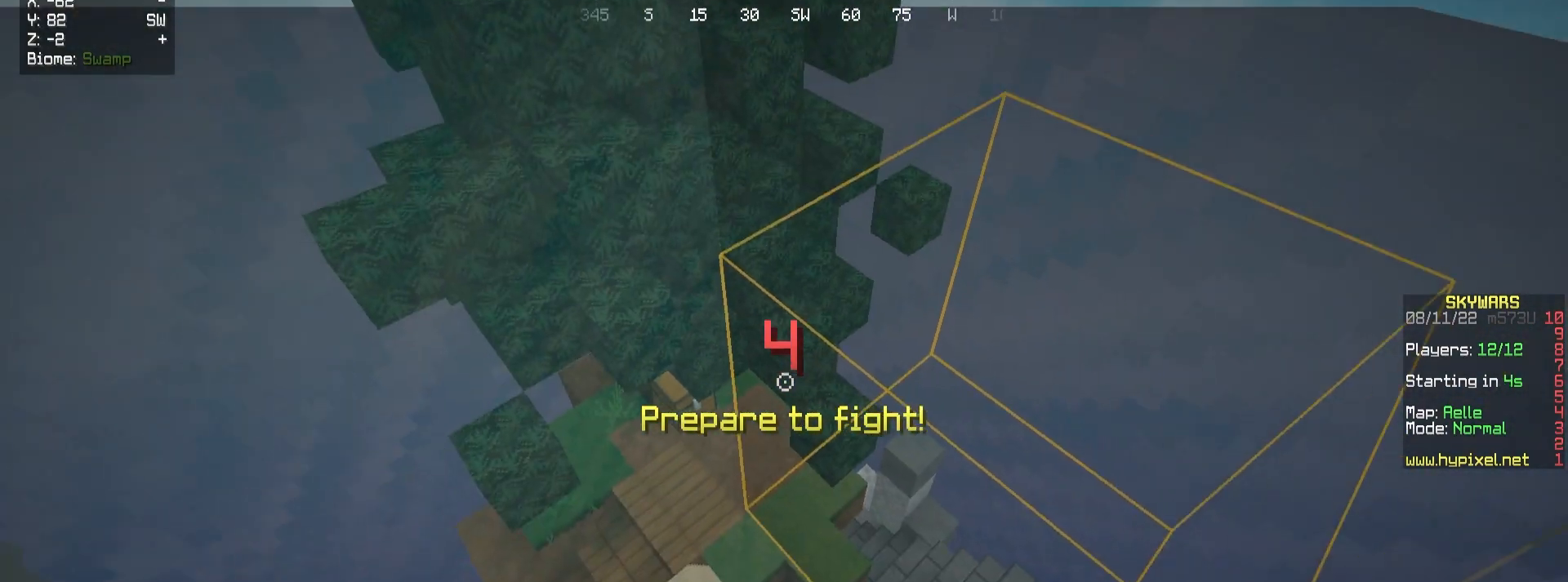
{"keys": [], "mouse": ["left"], "events": [[417, "mouse_left", "down"]]}
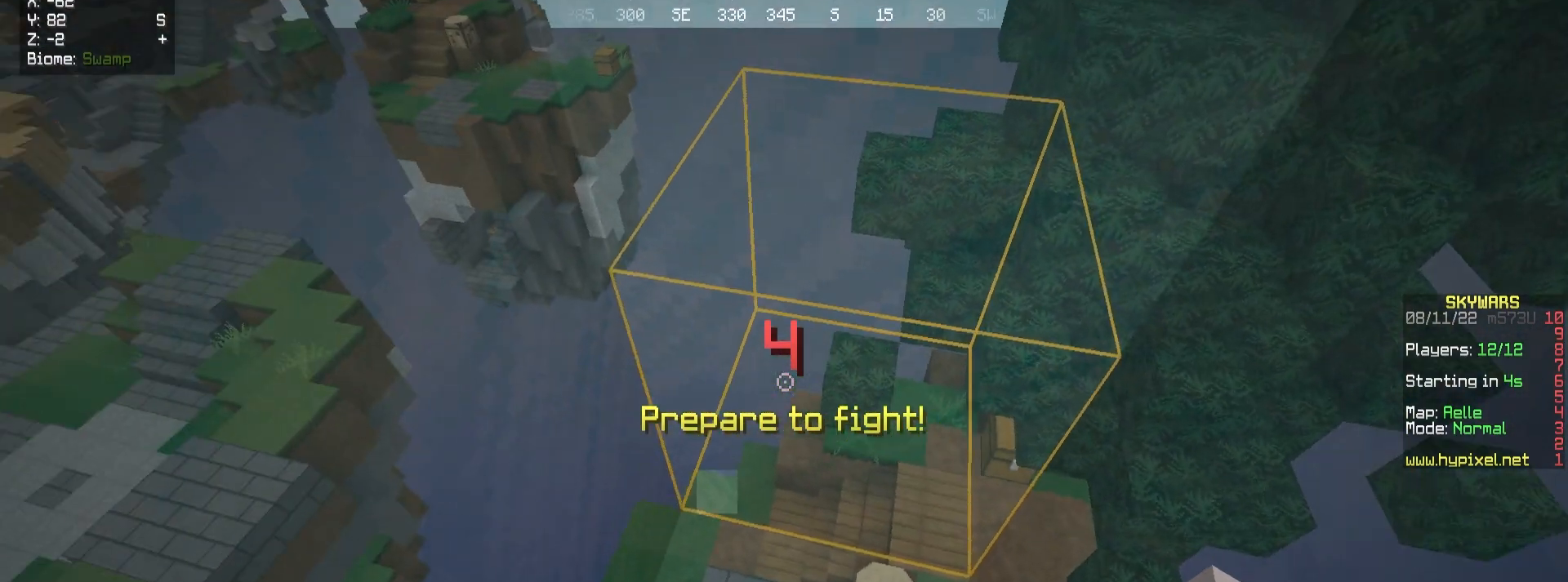
{"keys": [], "mouse": ["left"], "events": []}
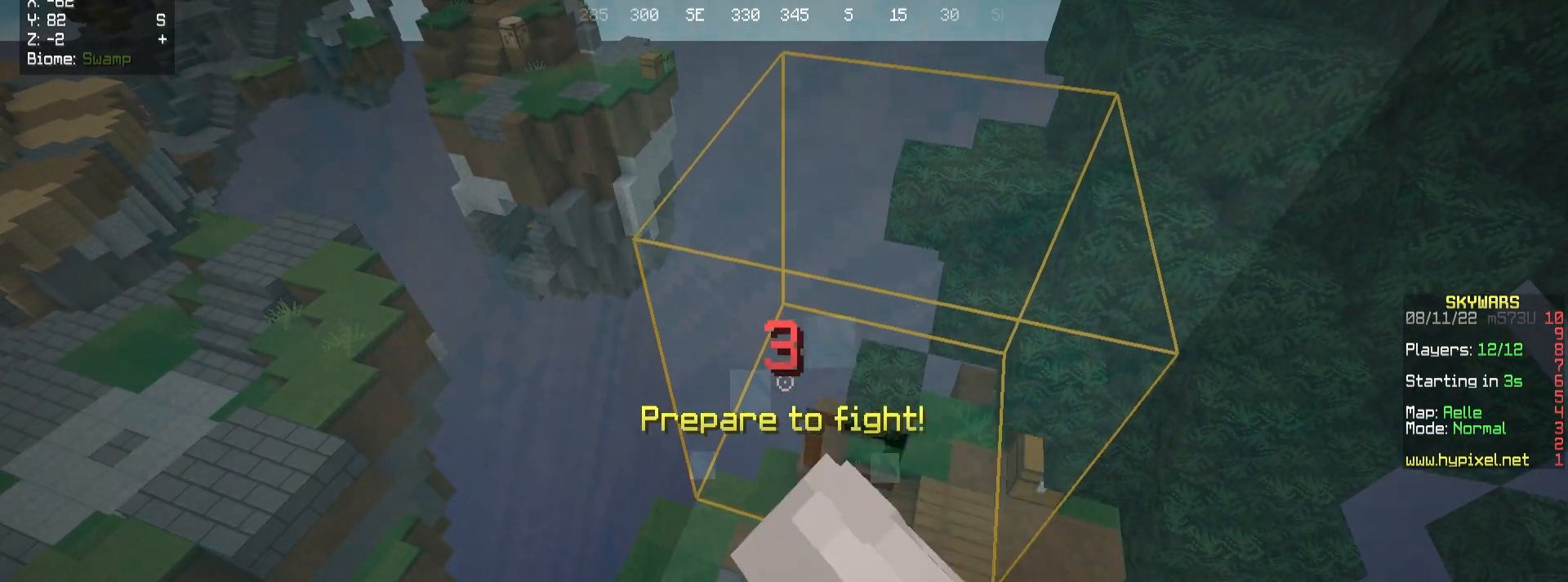
{"keys": [], "mouse": [], "events": [[400, "mouse_left", "up"]]}
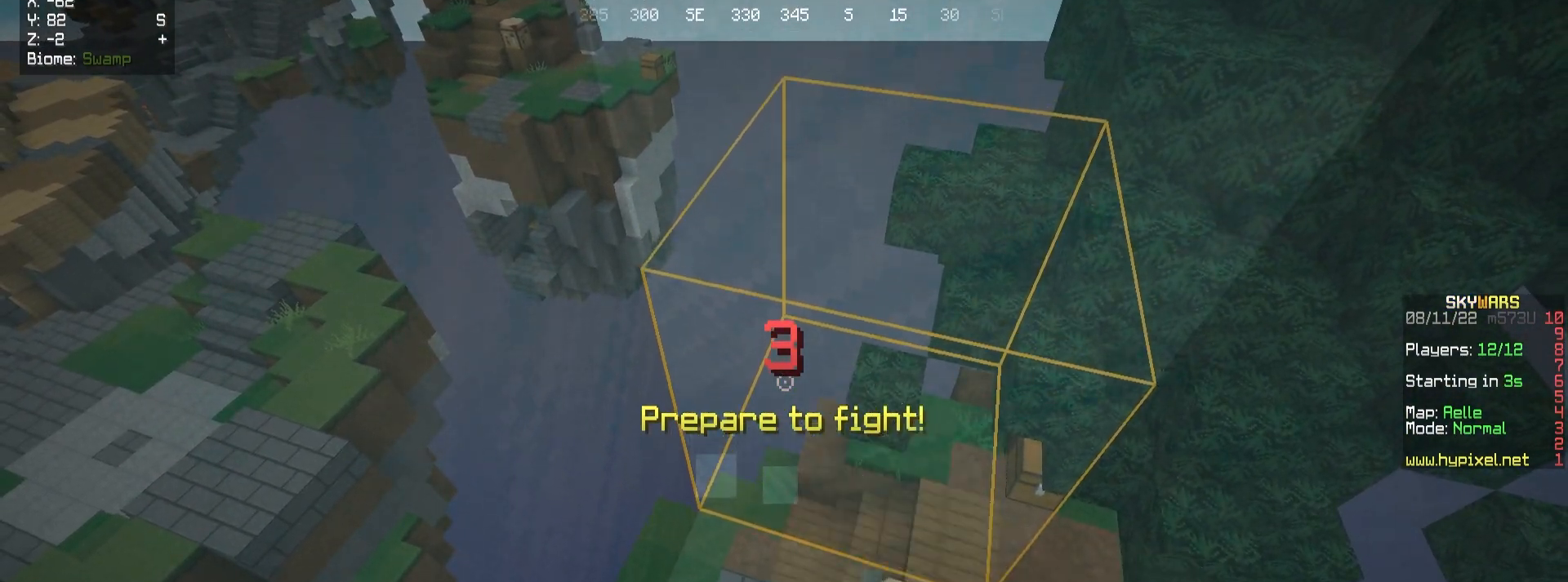
{"keys": [], "mouse": [], "events": []}
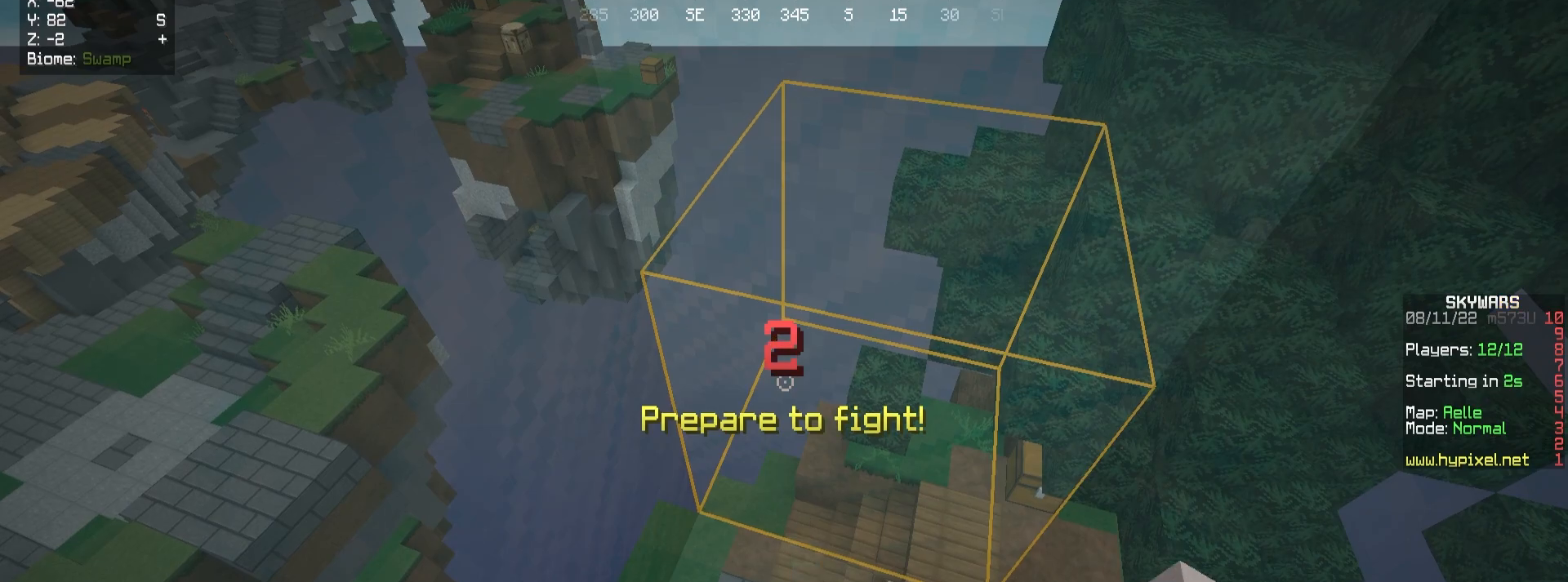
{"keys": ["a", "d", "w"], "mouse": ["left"], "events": [[233, "mouse_left", "down"], [333, "a", "down"], [350, "w", "down"], [467, "d", "down"]]}
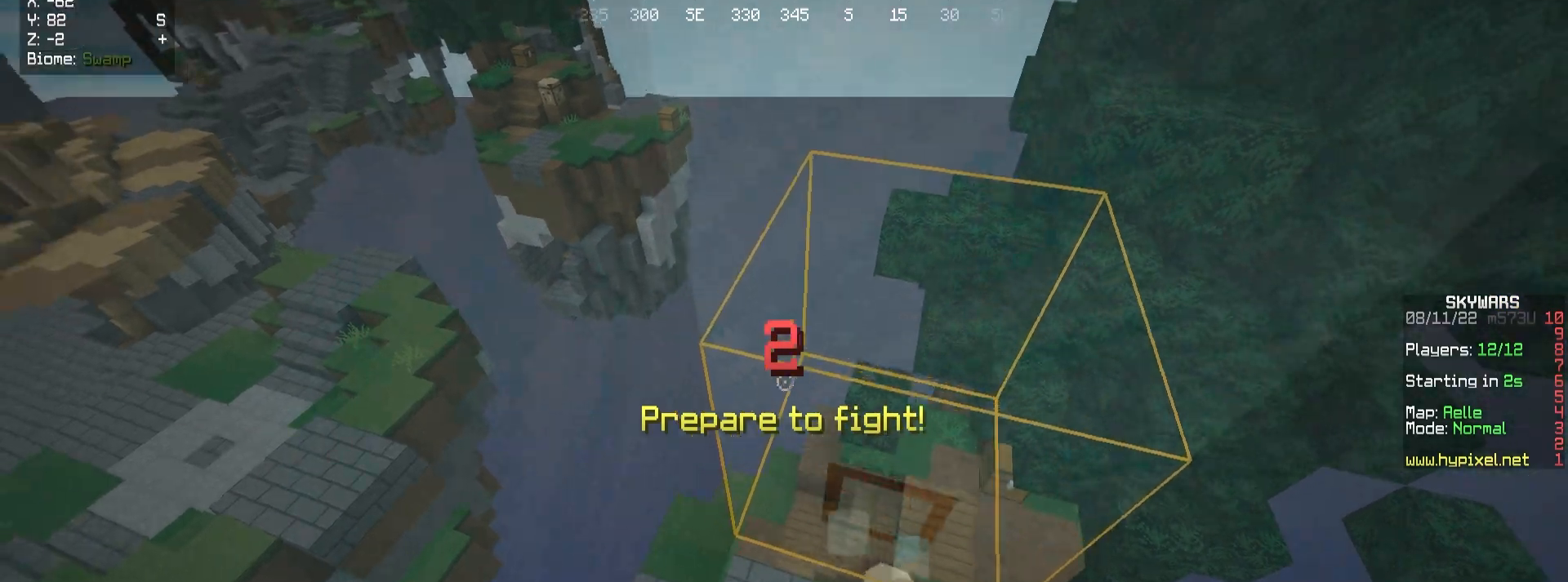
{"keys": [], "mouse": [], "events": [[150, "d", "up"], [150, "mouse_left", "up"], [283, "w", "up"], [400, "a", "up"]]}
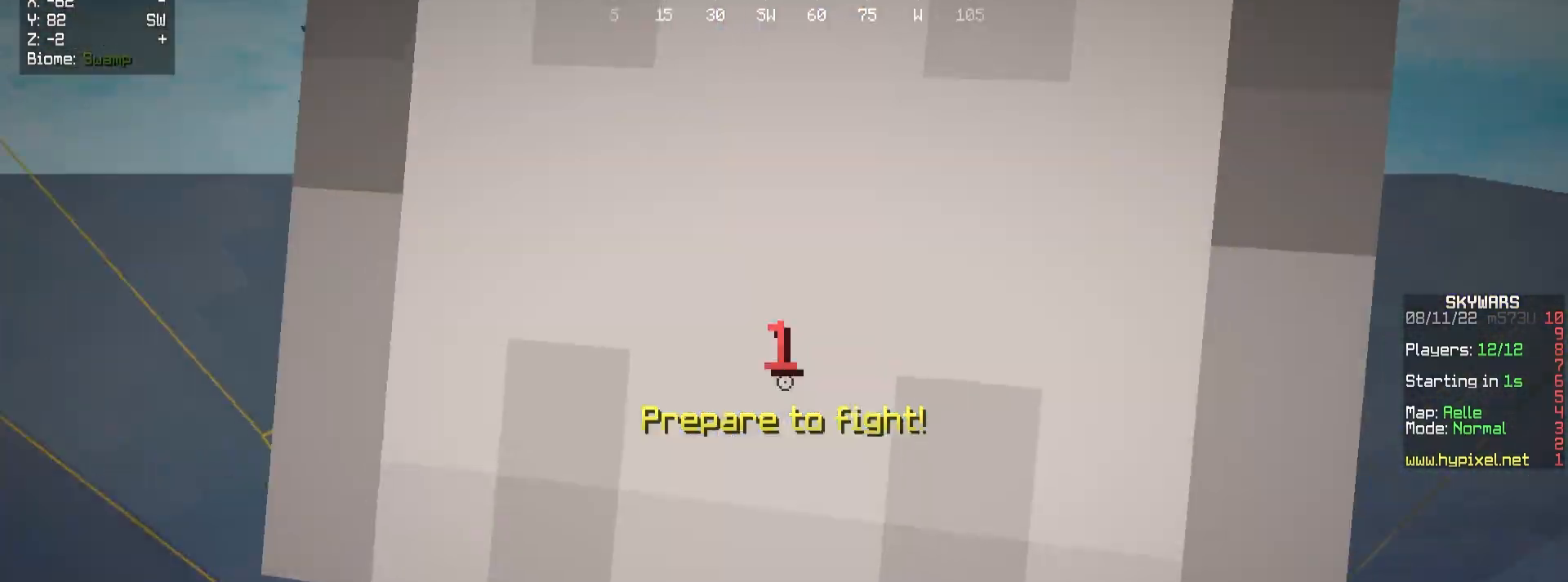
{"keys": ["a"], "mouse": [], "events": [[367, "a", "down"]]}
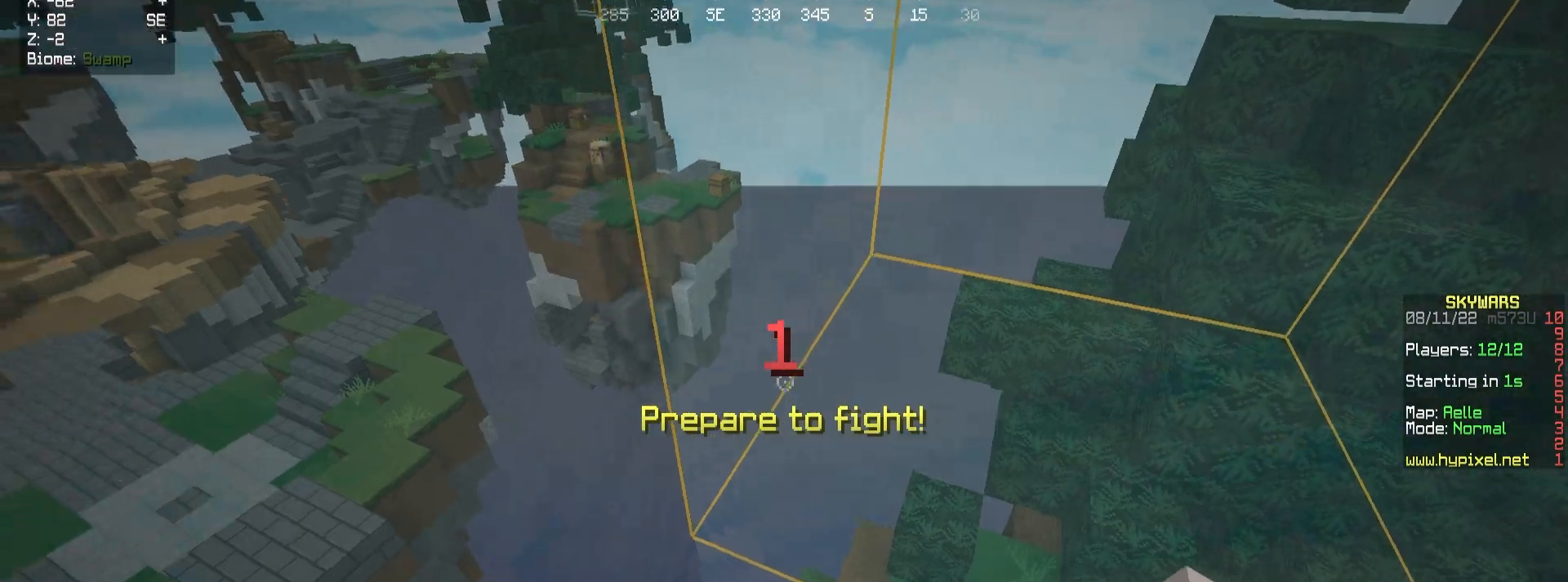
{"keys": ["w"], "mouse": [], "events": [[33, "a", "up"], [100, "w", "down"]]}
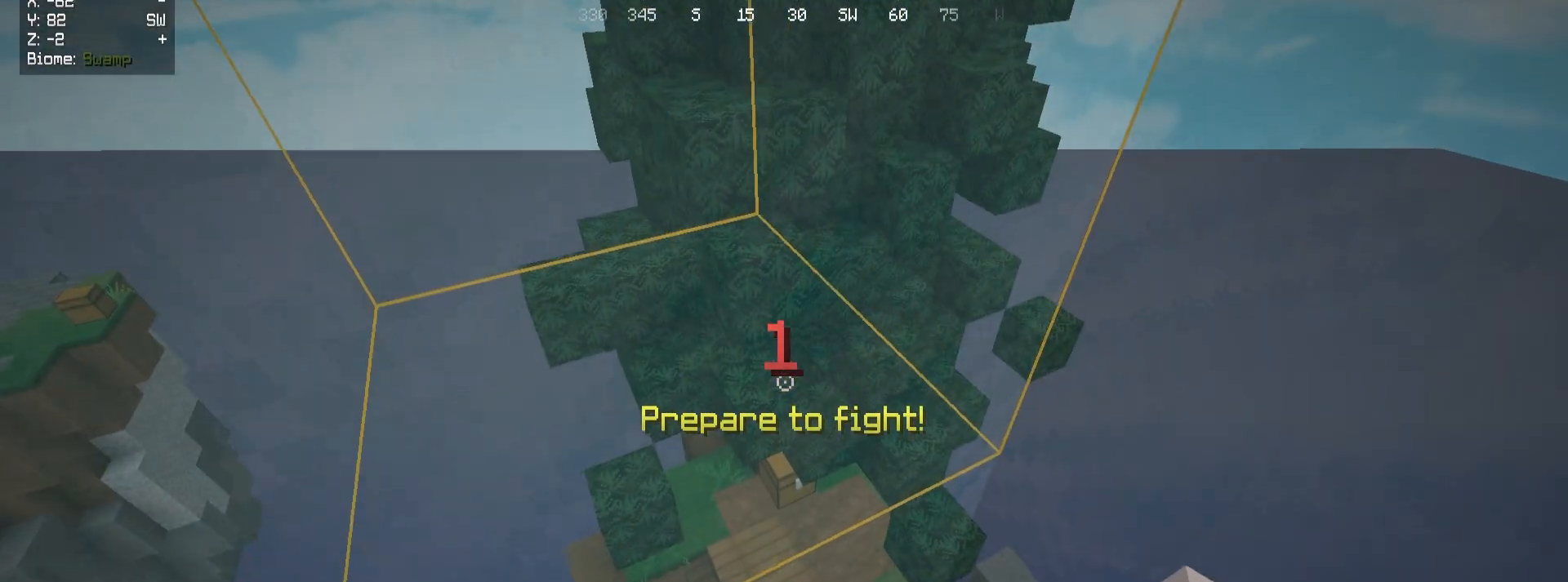
{"keys": ["a", "w"], "mouse": [], "events": [[133, "a", "down"], [217, "a", "up"], [317, "a", "down"]]}
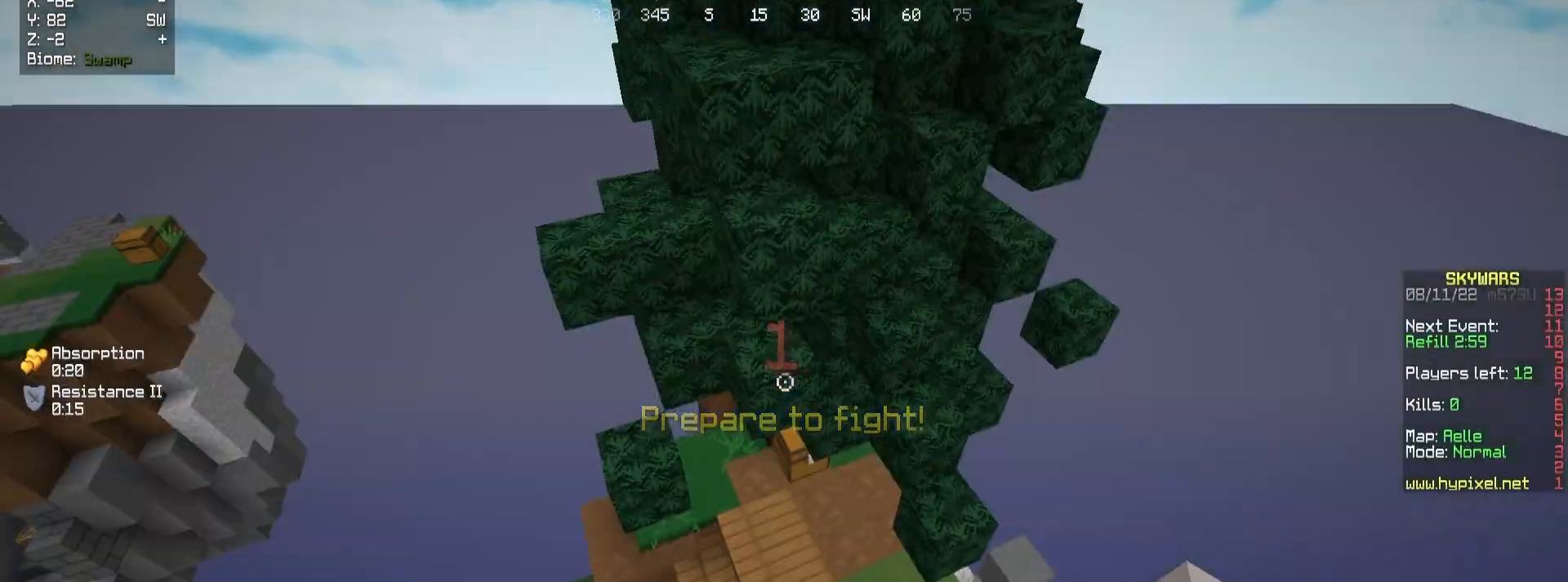
{"keys": ["a", "w"], "mouse": [], "events": []}
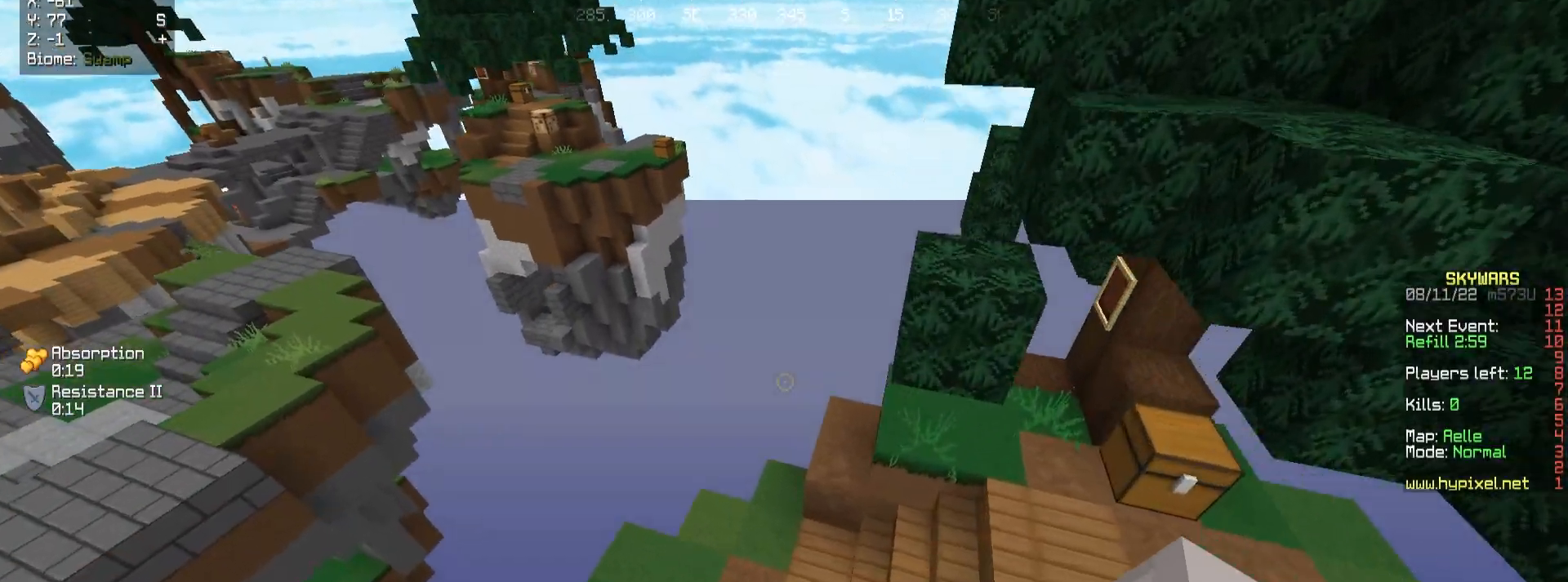
{"keys": ["w"], "mouse": [], "events": [[450, "a", "up"]]}
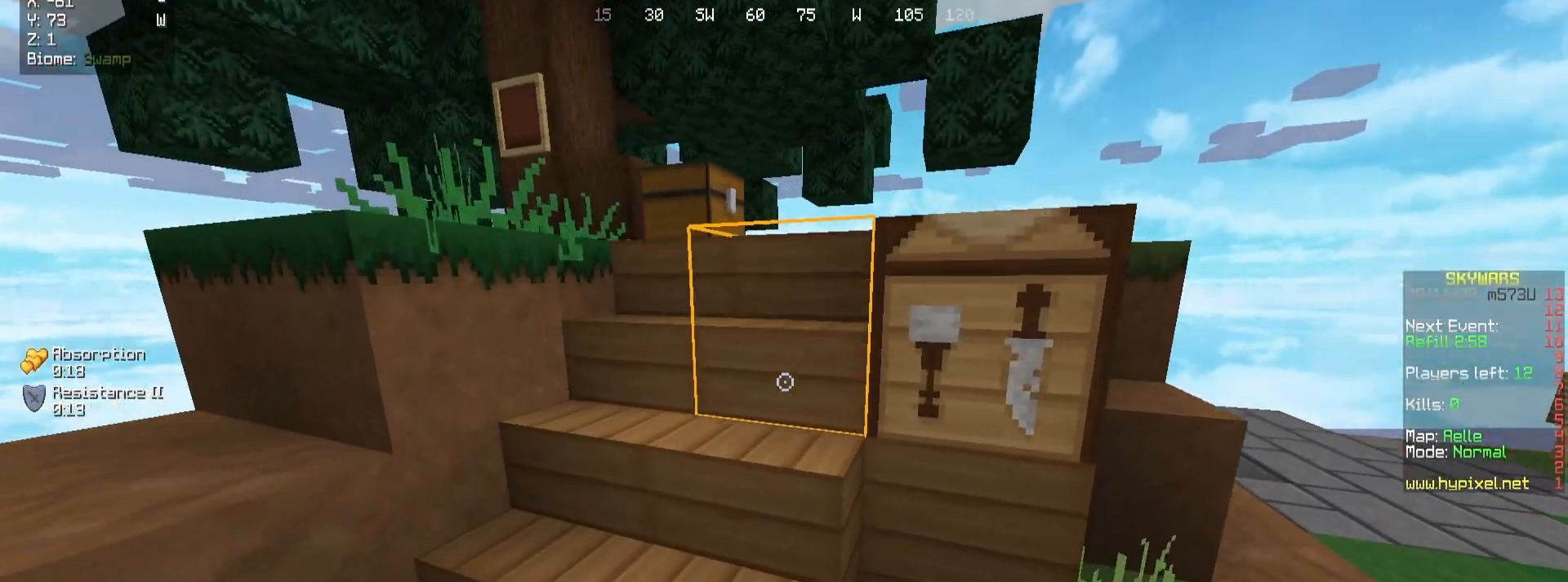
{"keys": [], "mouse": [], "events": [[333, "mouse_right", "down"], [383, "w", "up"], [483, "mouse_right", "up"]]}
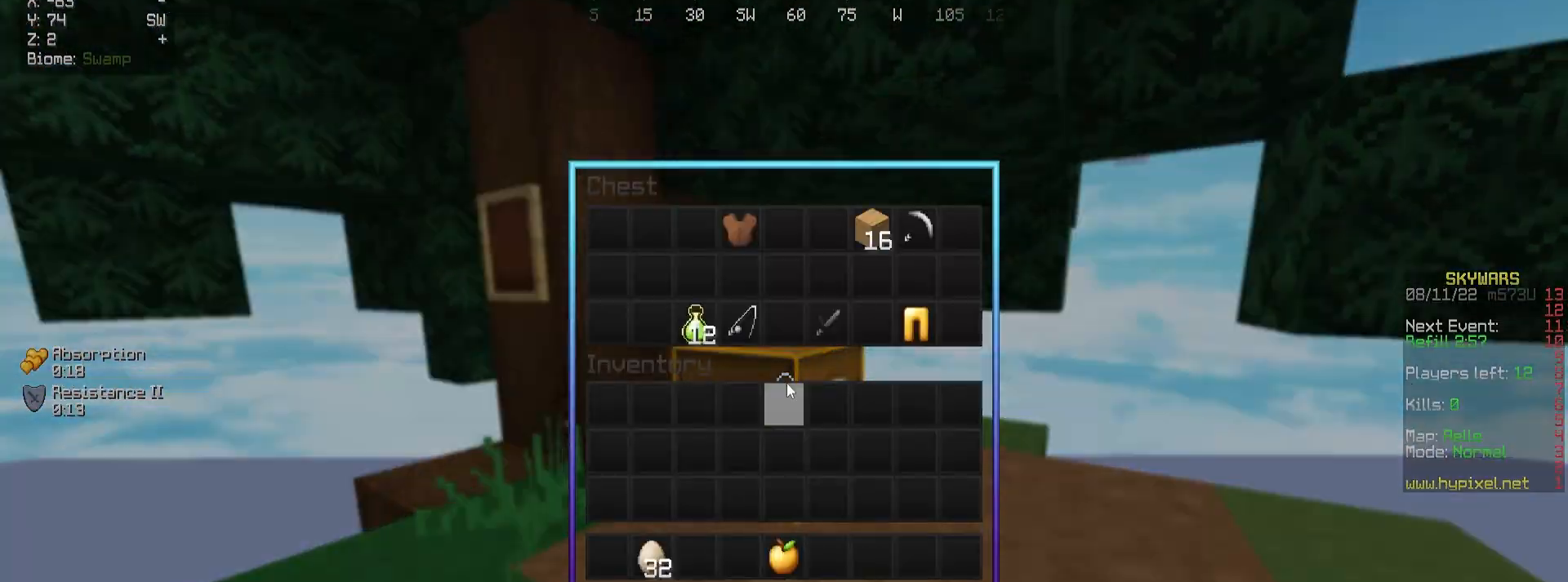
{"keys": [], "mouse": [], "events": []}
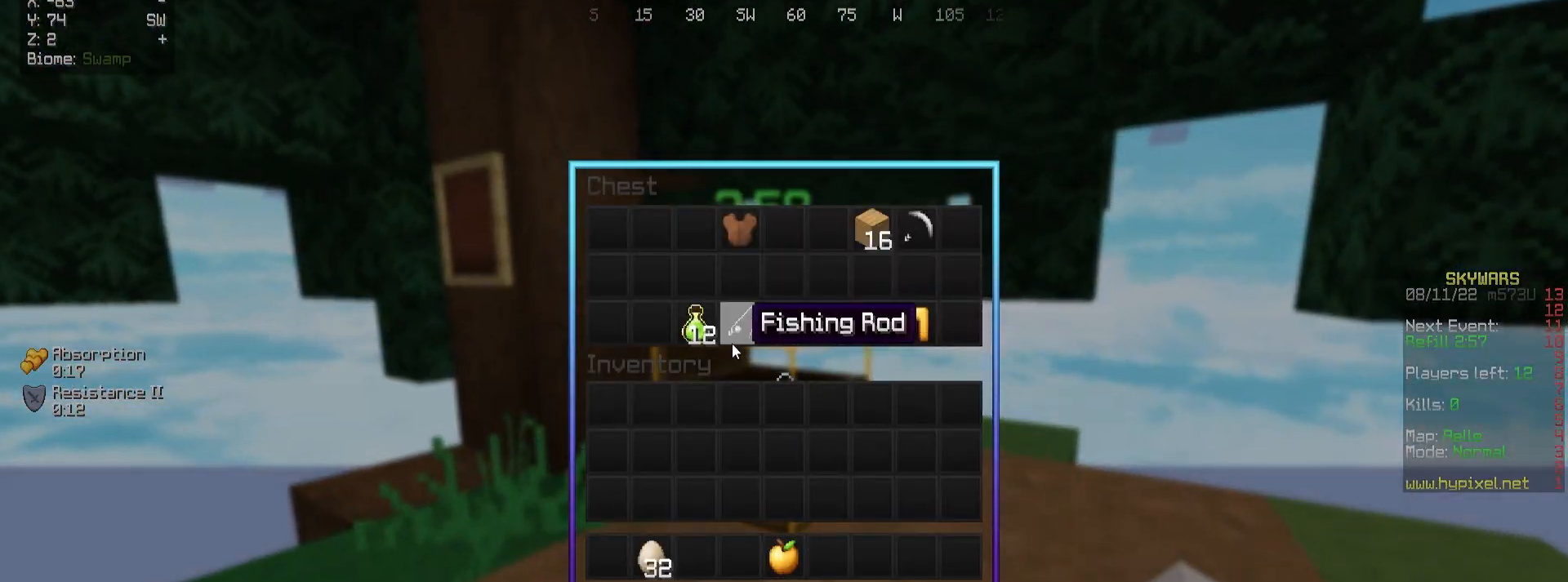
{"keys": [], "mouse": [], "events": []}
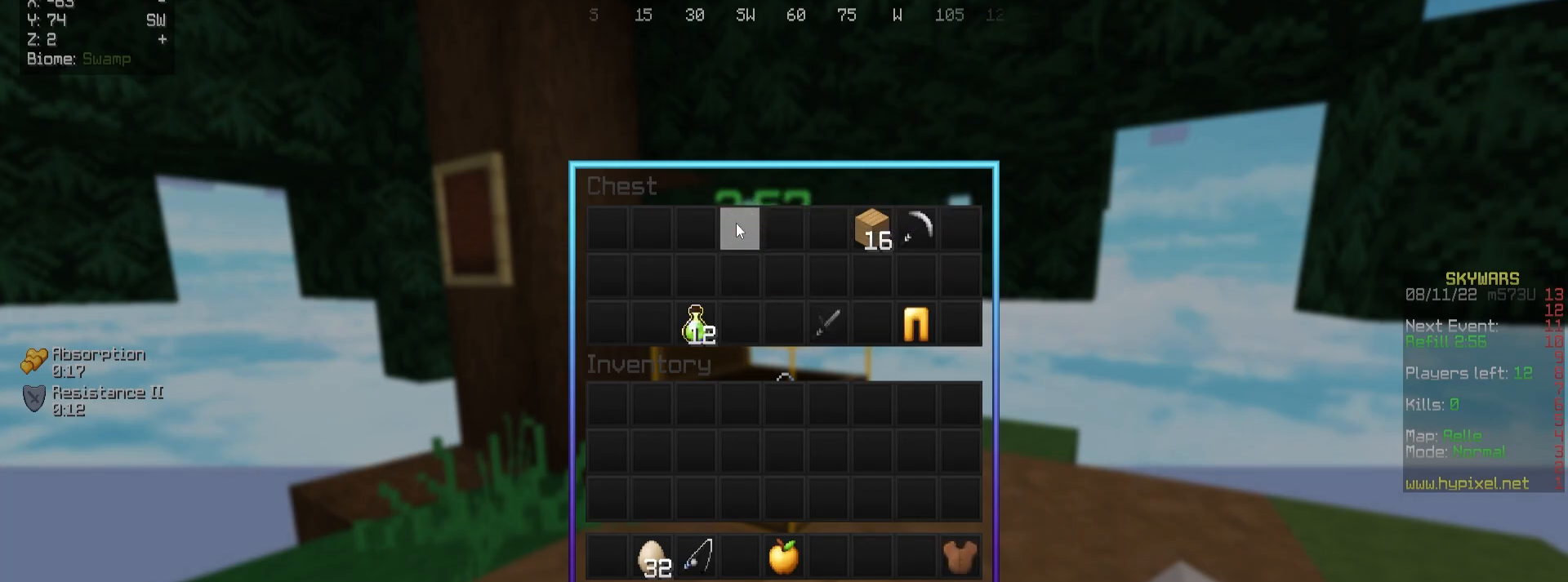
{"keys": [], "mouse": [], "events": []}
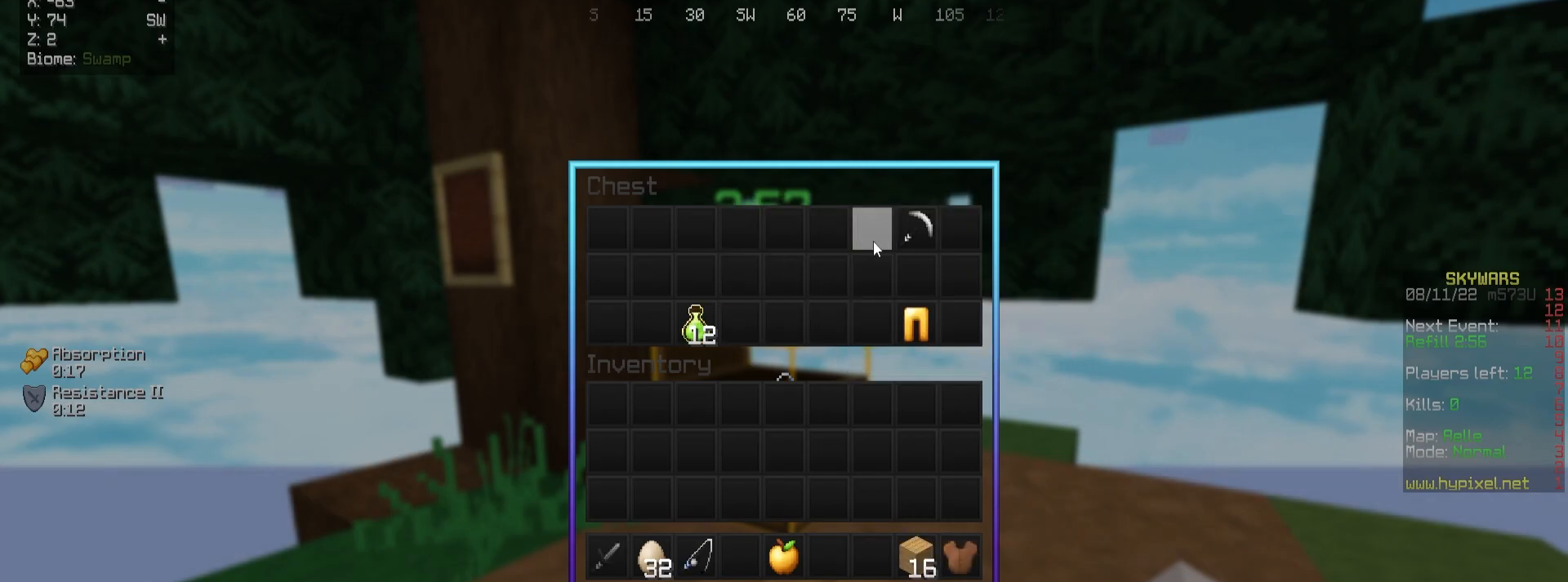
{"keys": ["w"], "mouse": [], "events": [[383, "w", "down"]]}
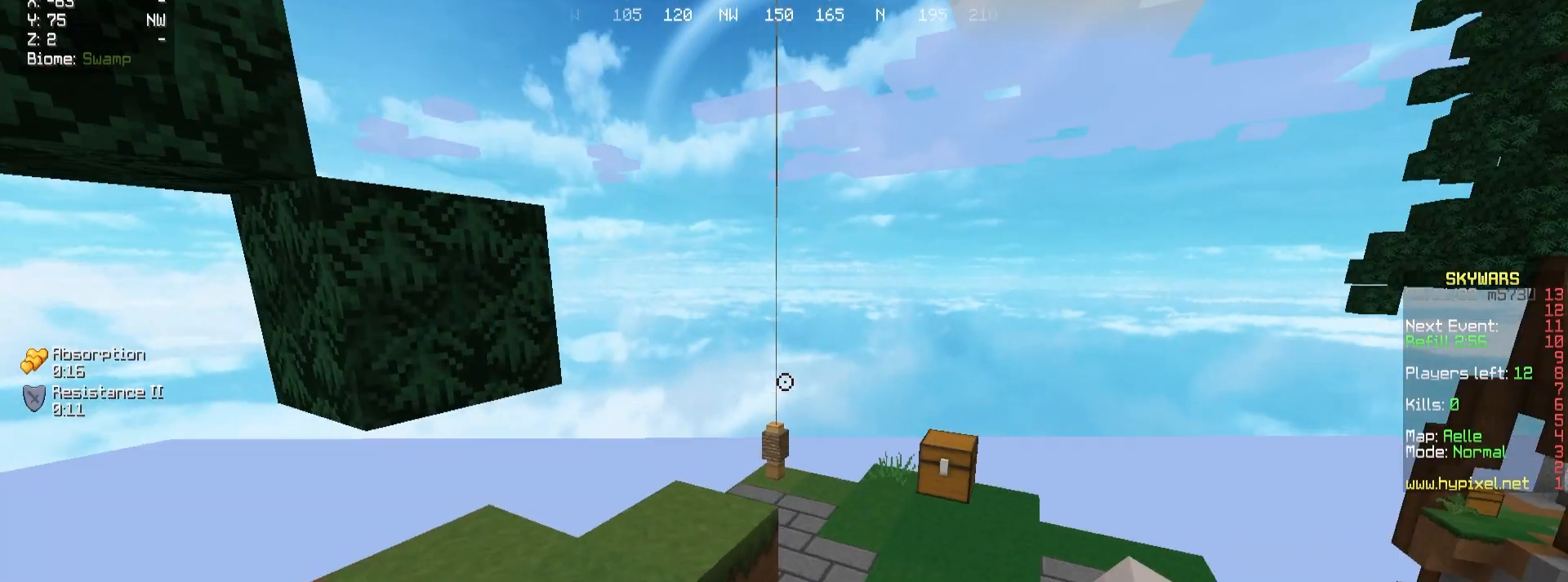
{"keys": ["w"], "mouse": [], "events": [[50, "mouse_right", "down"], [133, "mouse_right", "up"]]}
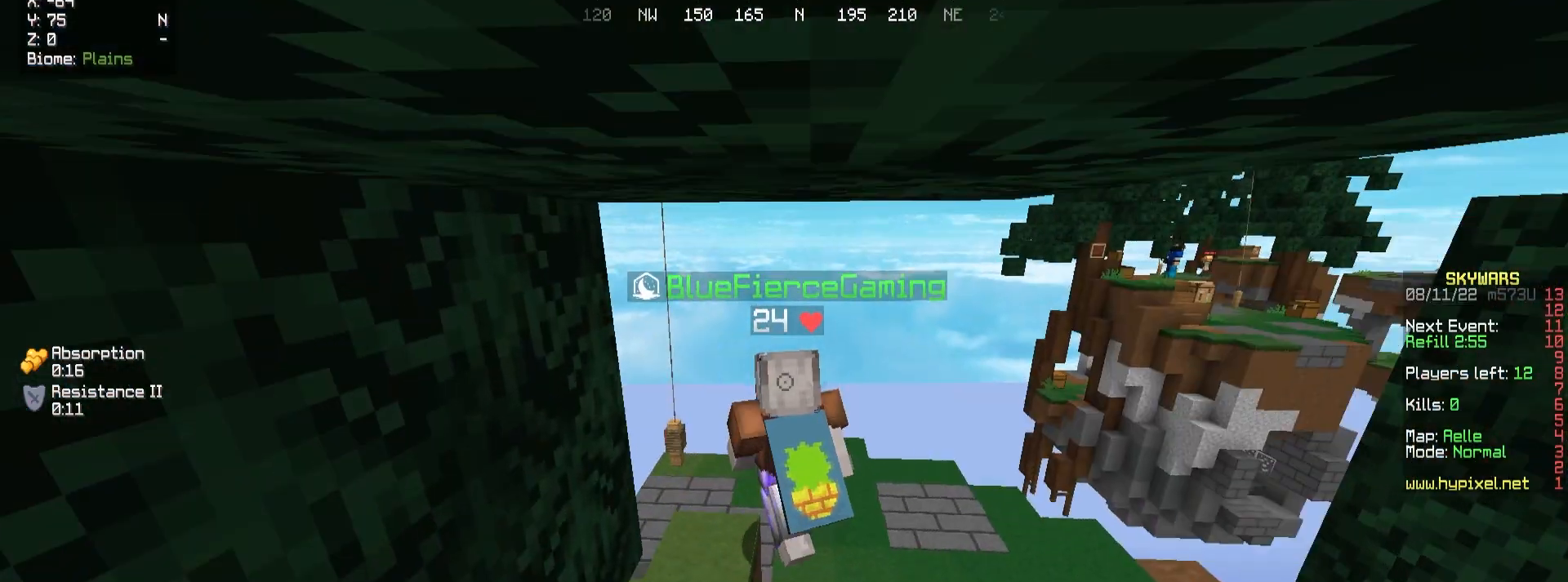
{"keys": [], "mouse": ["right"], "events": [[450, "mouse_right", "down"], [467, "w", "up"]]}
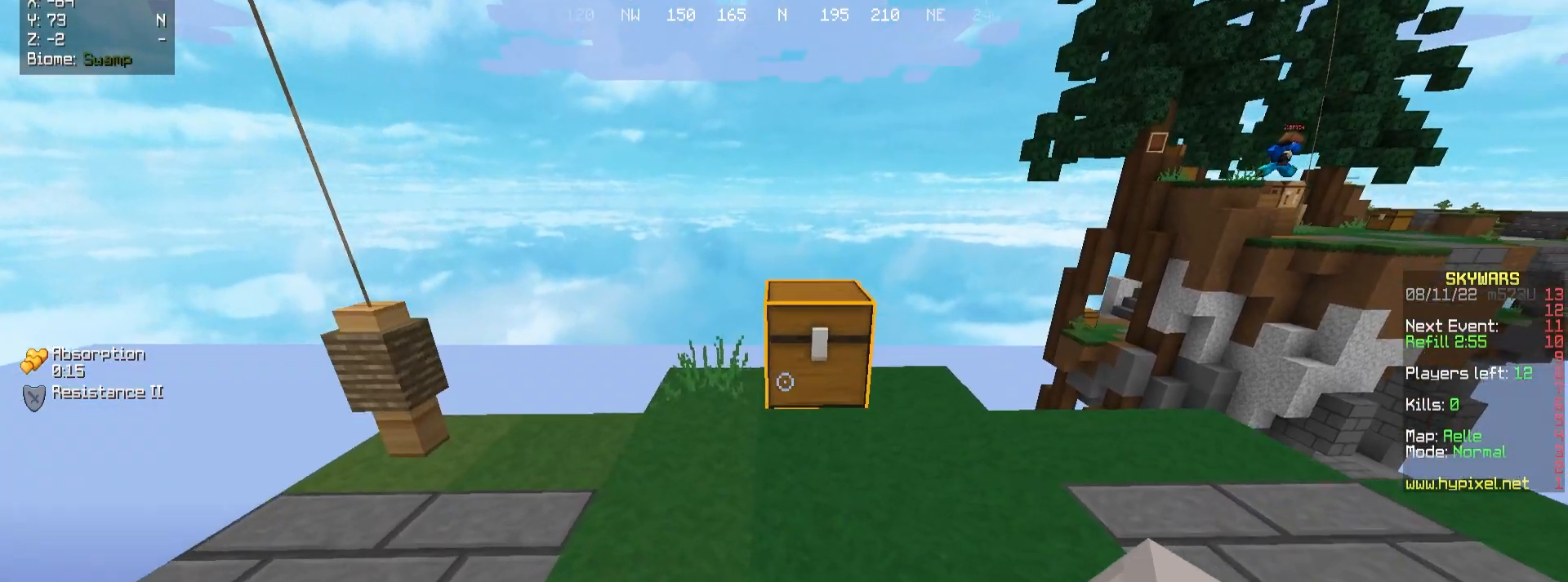
{"keys": [], "mouse": [], "events": [[117, "mouse_right", "up"]]}